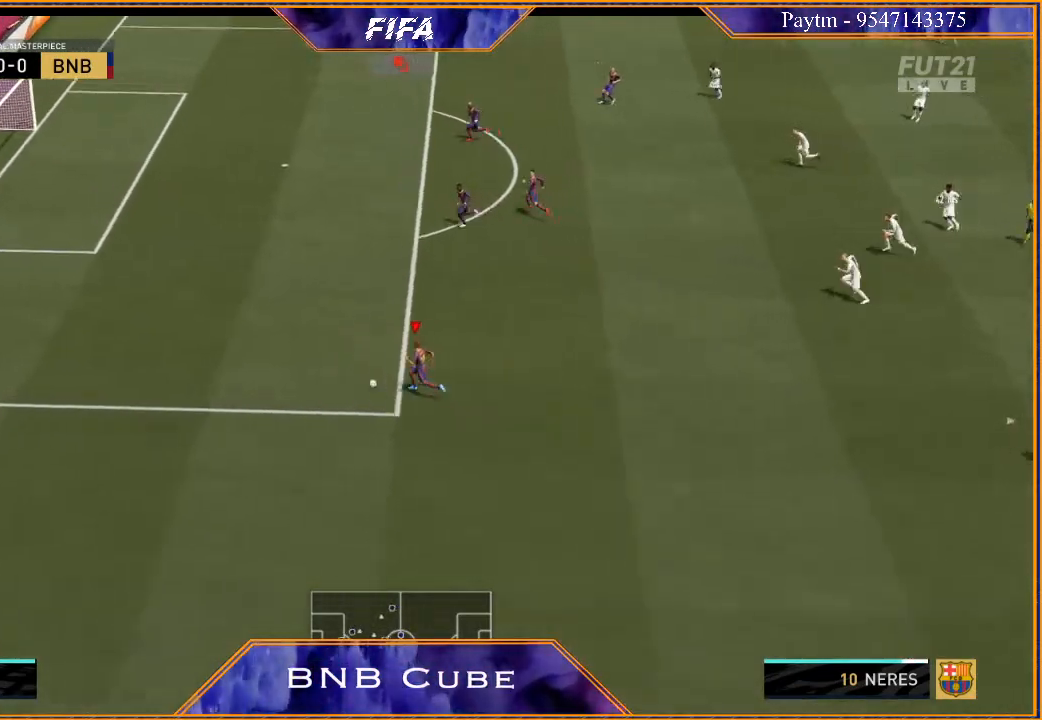
Gameplay with a controller (Xbox layout); each line is a JSON object with the inputs held at the frame after it. "events" lists button and stick changes between this image and that frame as [ms after this image, input, new state], when the widget could be followed in between.
{"buttons": [], "left_stick": "up", "right_stick": "center", "events": [[100, "R2", "up"], [100, "X", "down"], [167, "left_stick", "up"], [200, "X", "up"]]}
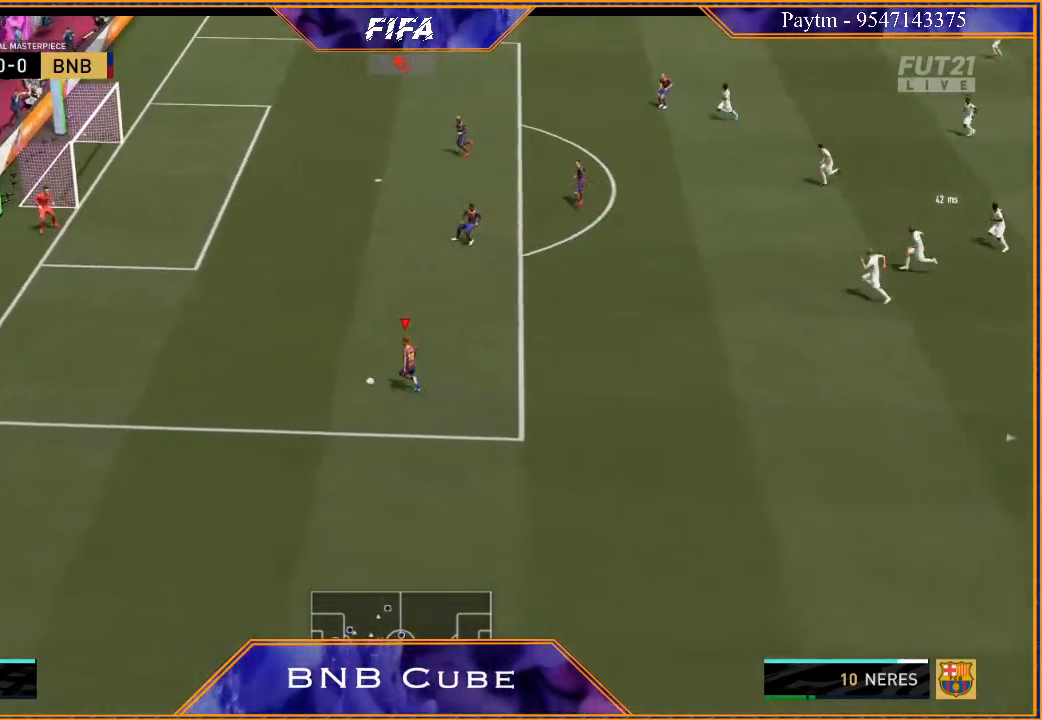
{"buttons": [], "left_stick": "up", "right_stick": "center", "events": []}
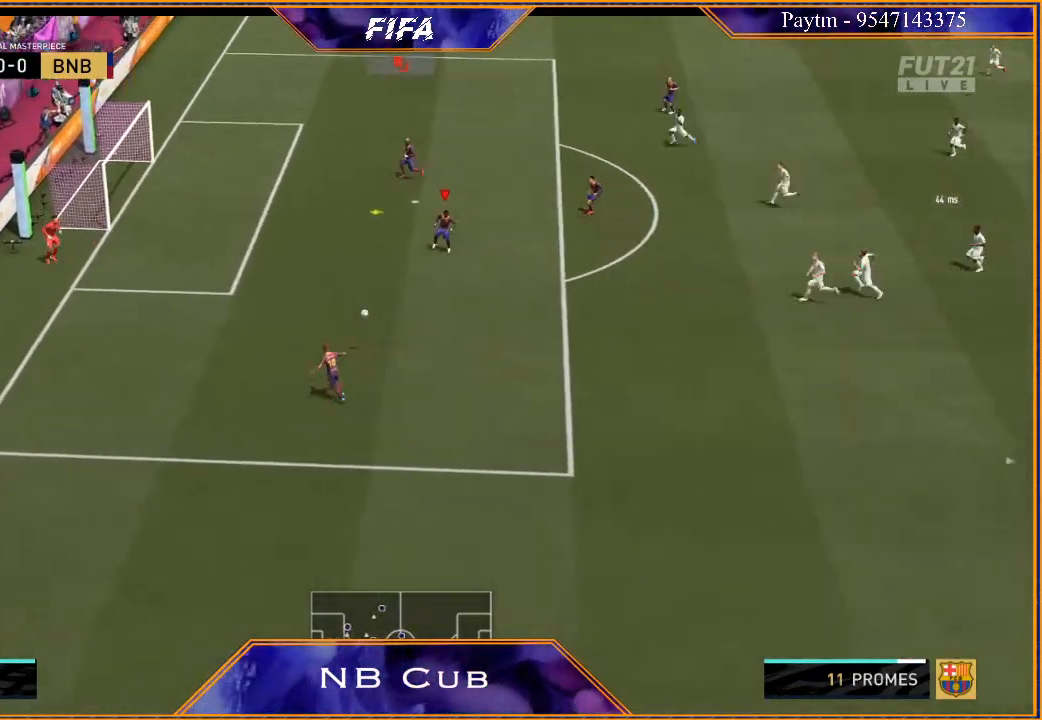
{"buttons": [], "left_stick": "up-left", "right_stick": "center", "events": [[133, "left_stick", "up-left"], [333, "B", "down"], [467, "B", "up"]]}
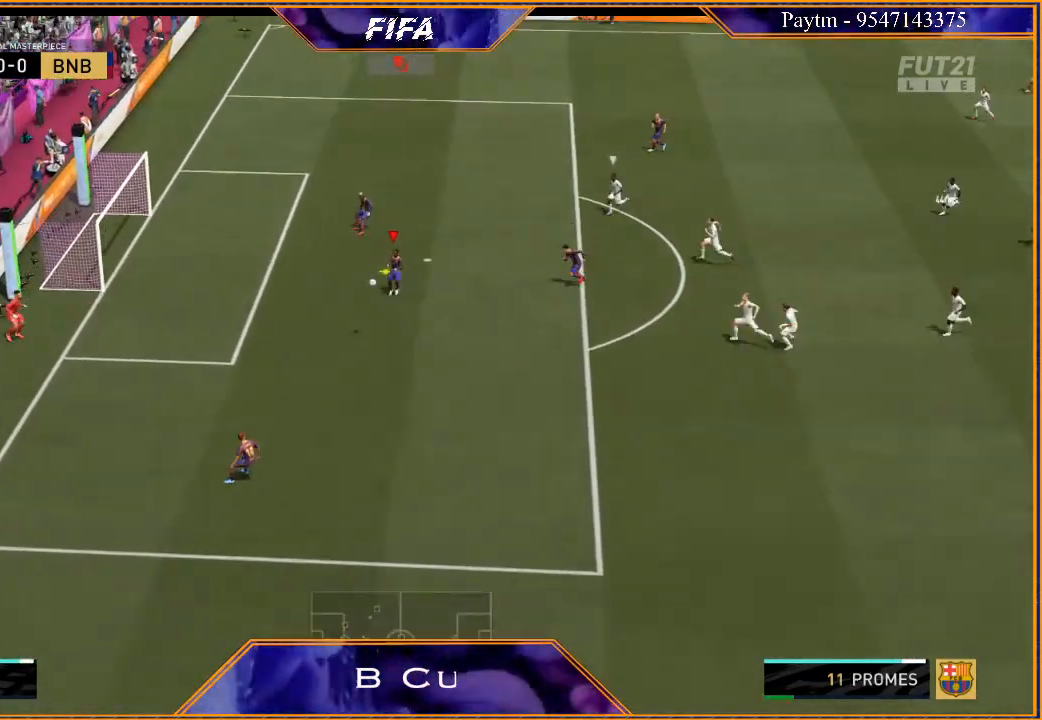
{"buttons": ["R2"], "left_stick": "up-left", "right_stick": "center", "events": [[400, "R2", "down"]]}
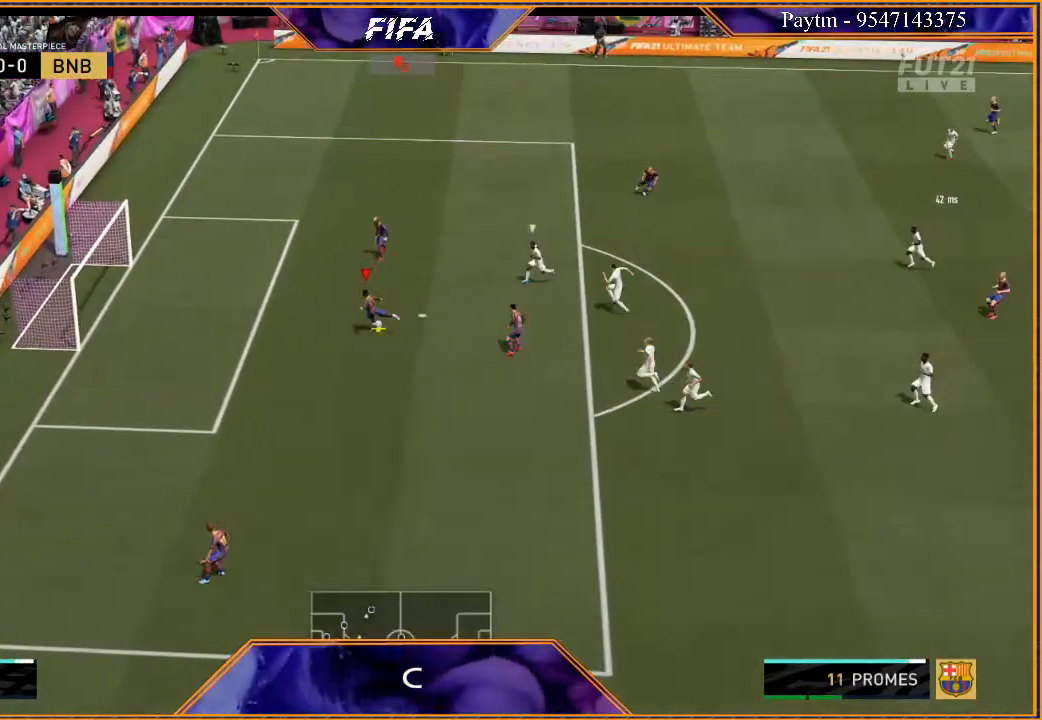
{"buttons": [], "left_stick": "center", "right_stick": "center", "events": [[433, "left_stick", "center"], [500, "R2", "up"]]}
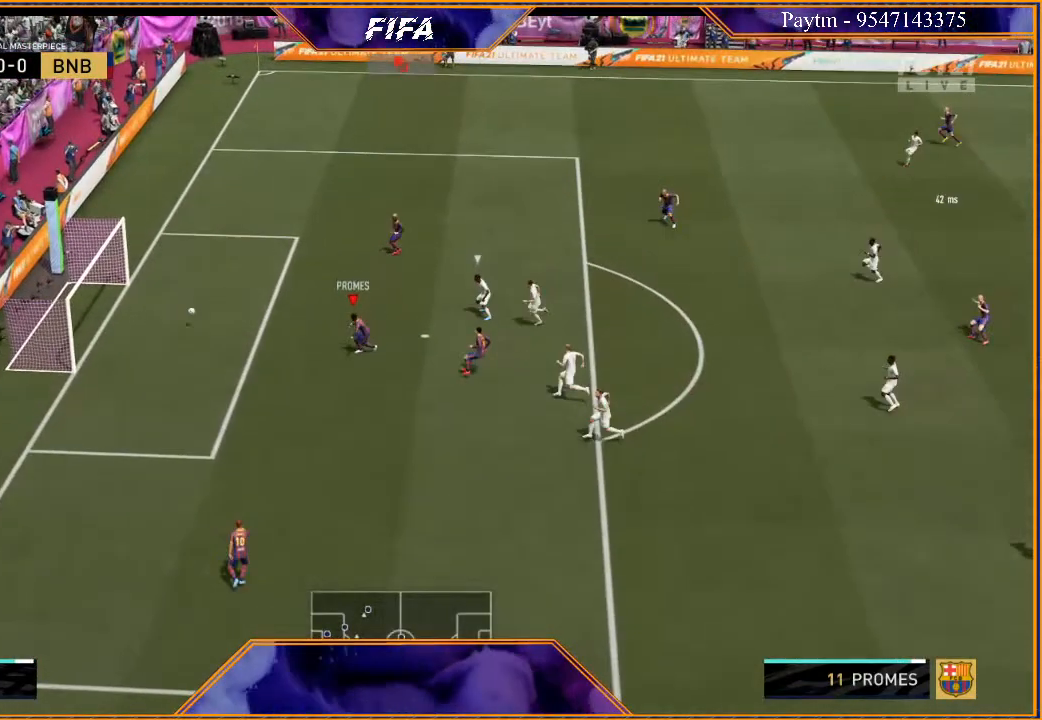
{"buttons": ["L1", "R1"], "left_stick": "center", "right_stick": "center", "events": [[433, "L1", "down"], [467, "R1", "down"]]}
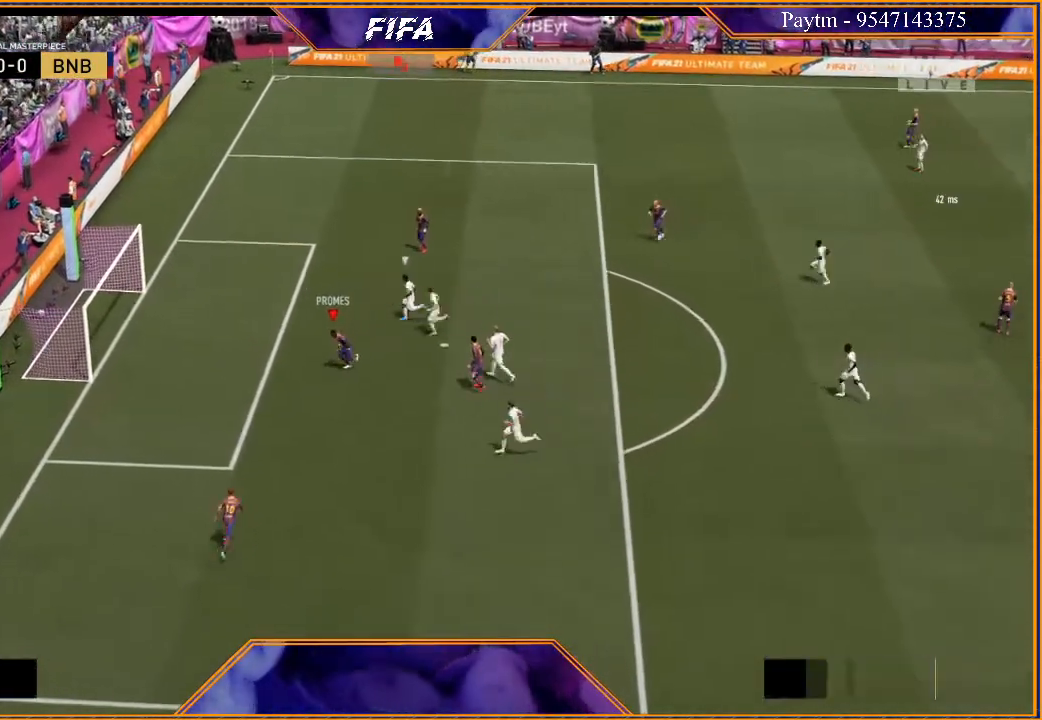
{"buttons": ["R1"], "left_stick": "center", "right_stick": "center", "events": [[33, "R1", "up"], [100, "L1", "up"], [100, "R1", "down"], [133, "R1", "up"], [200, "L1", "down"], [200, "R1", "down"], [300, "L1", "up"], [300, "R1", "up"], [367, "R1", "down"], [433, "L1", "down"], [433, "R1", "up"], [467, "L1", "up"], [500, "R1", "down"]]}
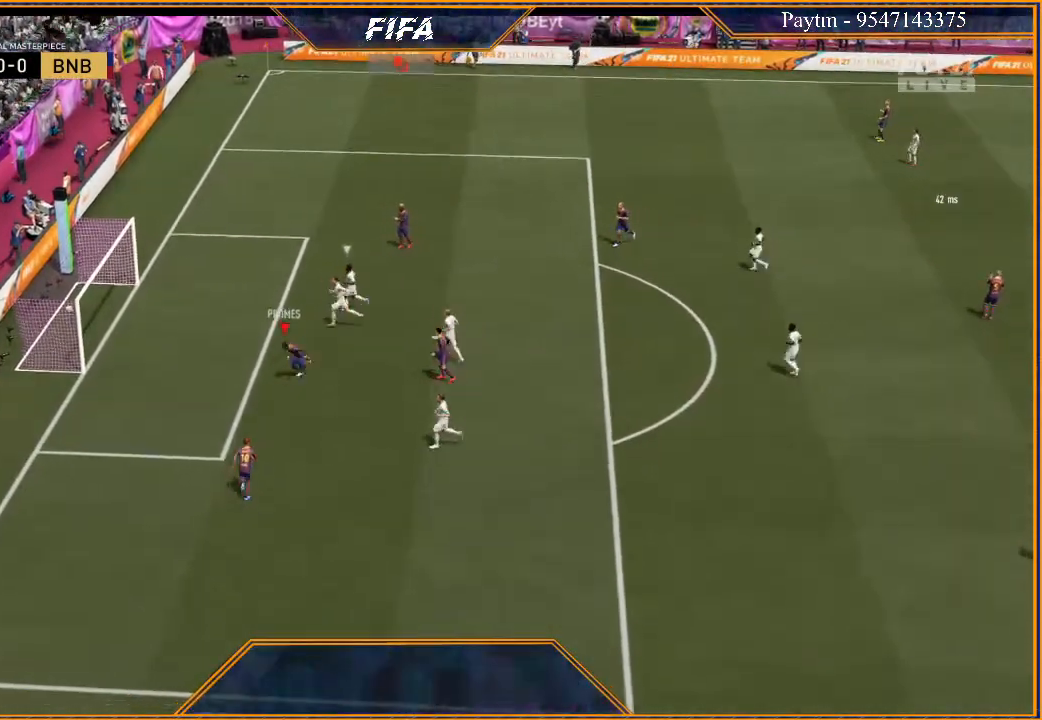
{"buttons": ["L1"], "left_stick": "center", "right_stick": "center", "events": [[67, "L1", "down"], [67, "R1", "up"], [133, "R1", "down"], [167, "L1", "up"], [200, "R1", "up"], [267, "L1", "down"], [267, "R1", "down"], [300, "R1", "up"], [367, "L1", "up"], [400, "R1", "down"], [433, "L1", "down"], [500, "R1", "up"]]}
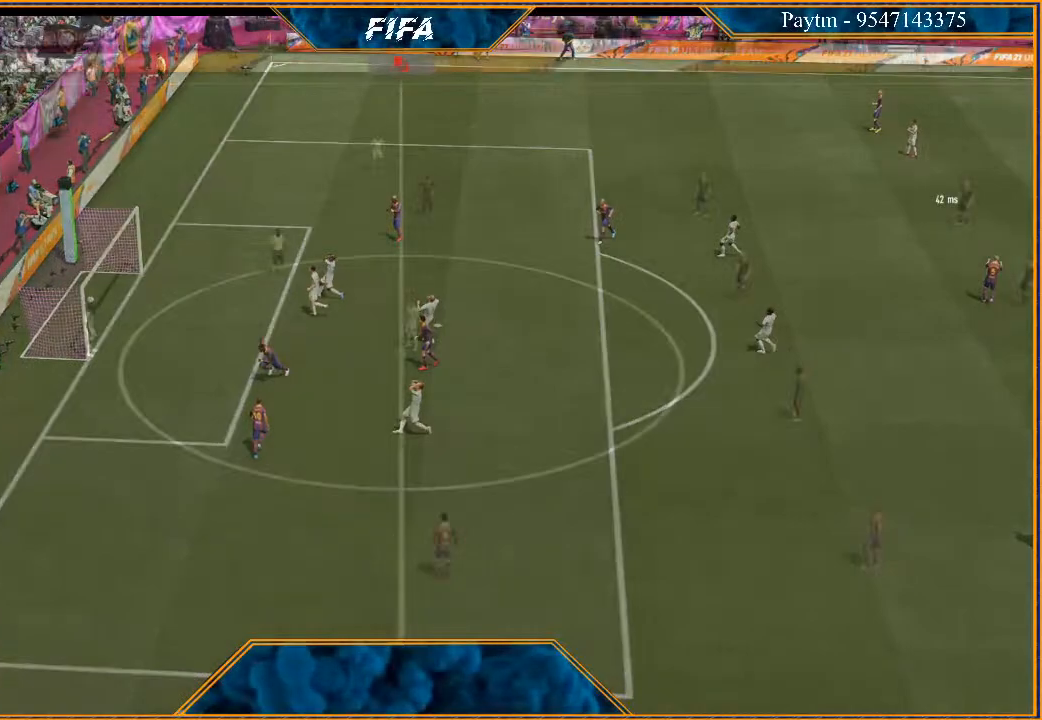
{"buttons": [], "left_stick": "center", "right_stick": "center", "events": [[33, "L1", "up"], [33, "R1", "down"], [100, "L1", "down"], [133, "R1", "up"], [233, "L1", "up"]]}
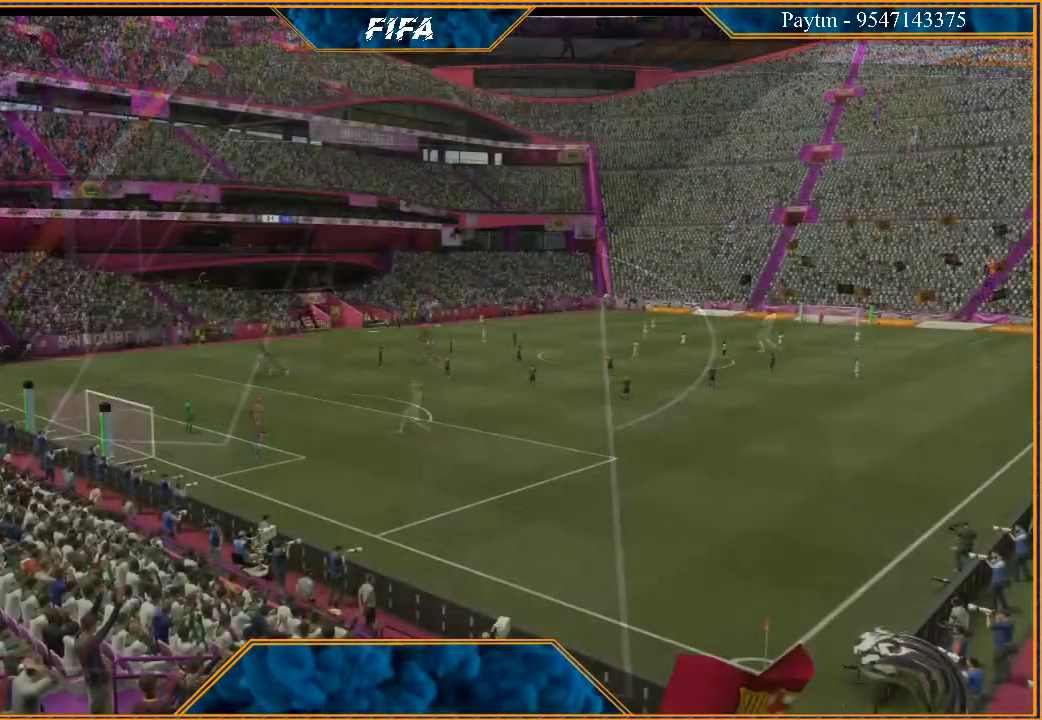
{"buttons": [], "left_stick": "center", "right_stick": "center", "events": []}
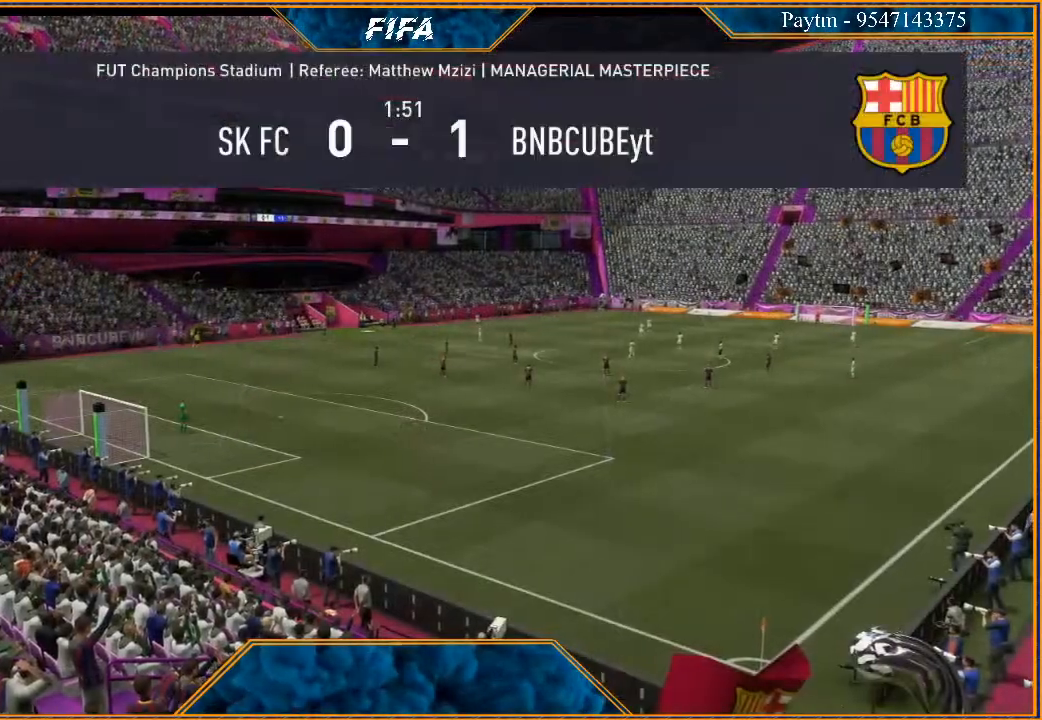
{"buttons": [], "left_stick": "center", "right_stick": "center", "events": []}
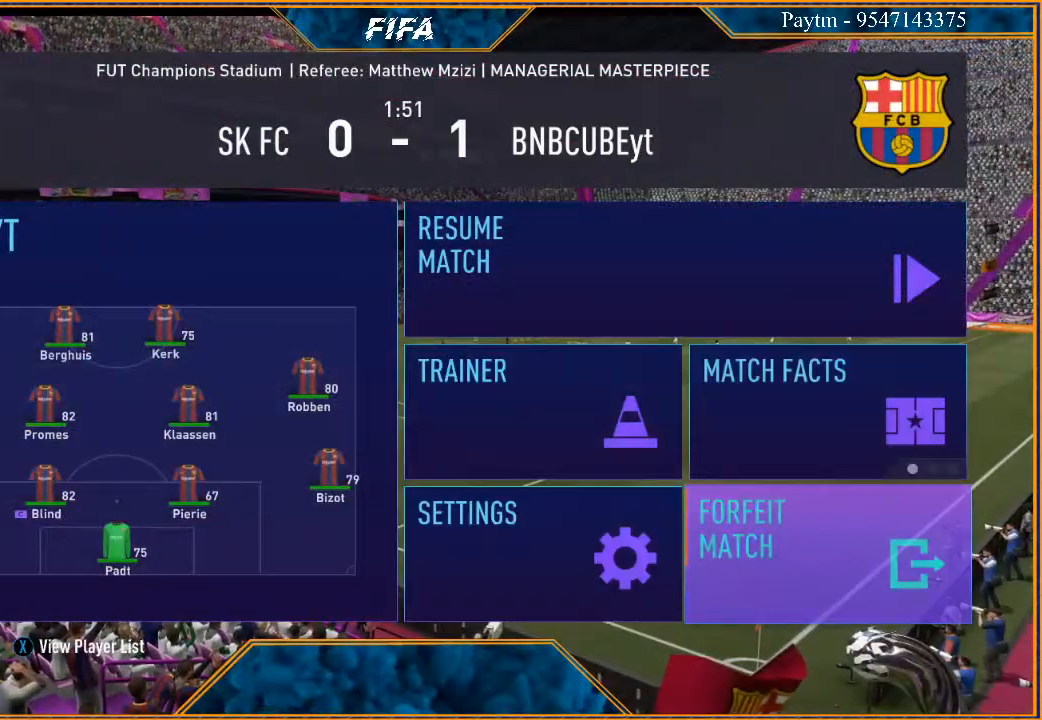
{"buttons": [], "left_stick": "center", "right_stick": "center", "events": []}
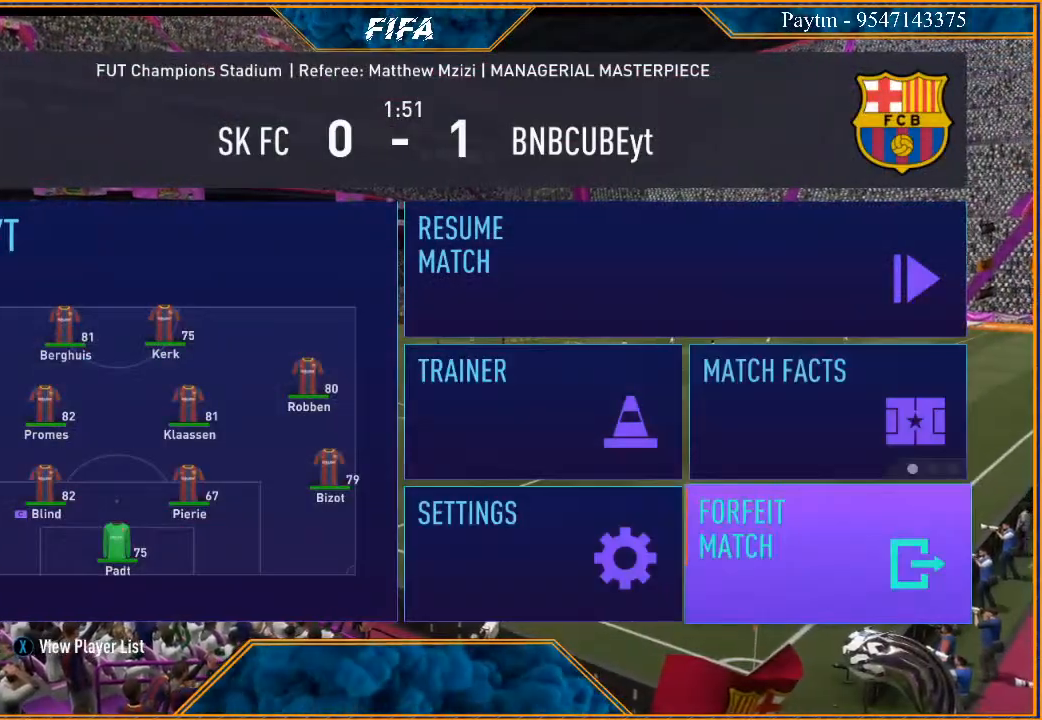
{"buttons": [], "left_stick": "center", "right_stick": "center", "events": []}
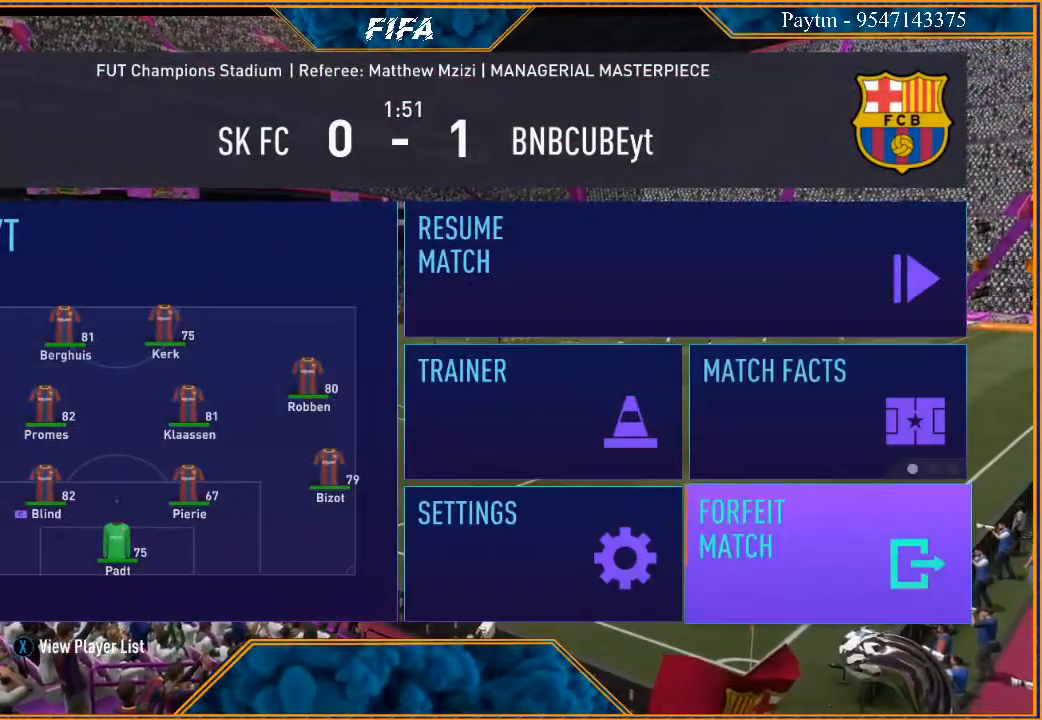
{"buttons": [], "left_stick": "center", "right_stick": "center", "events": []}
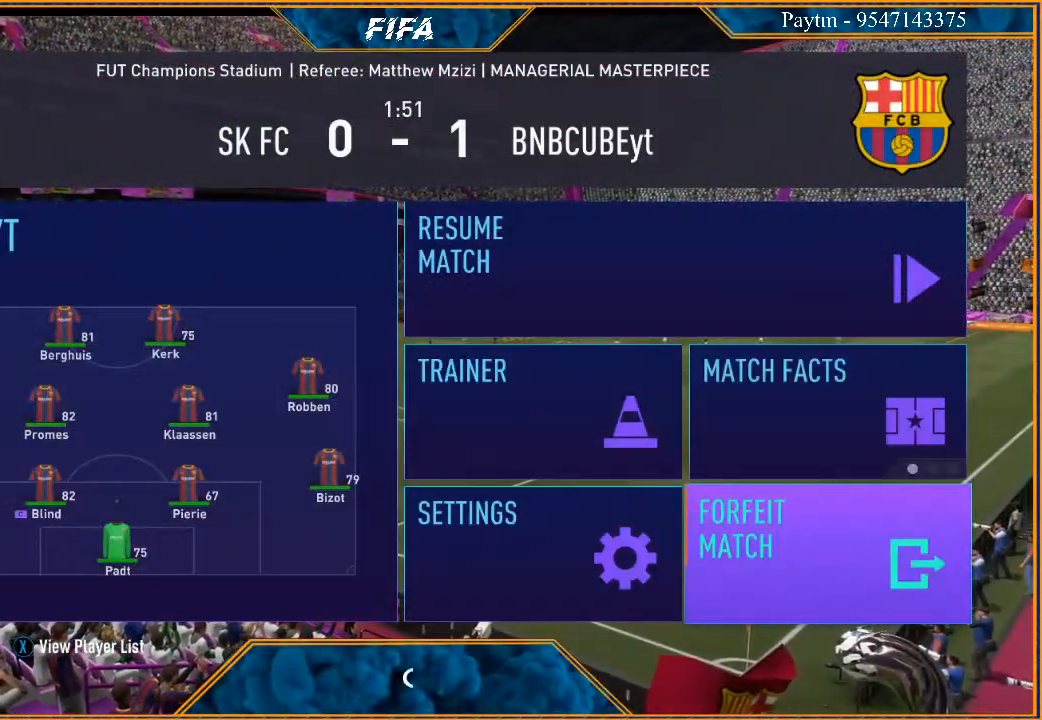
{"buttons": [], "left_stick": "center", "right_stick": "center", "events": []}
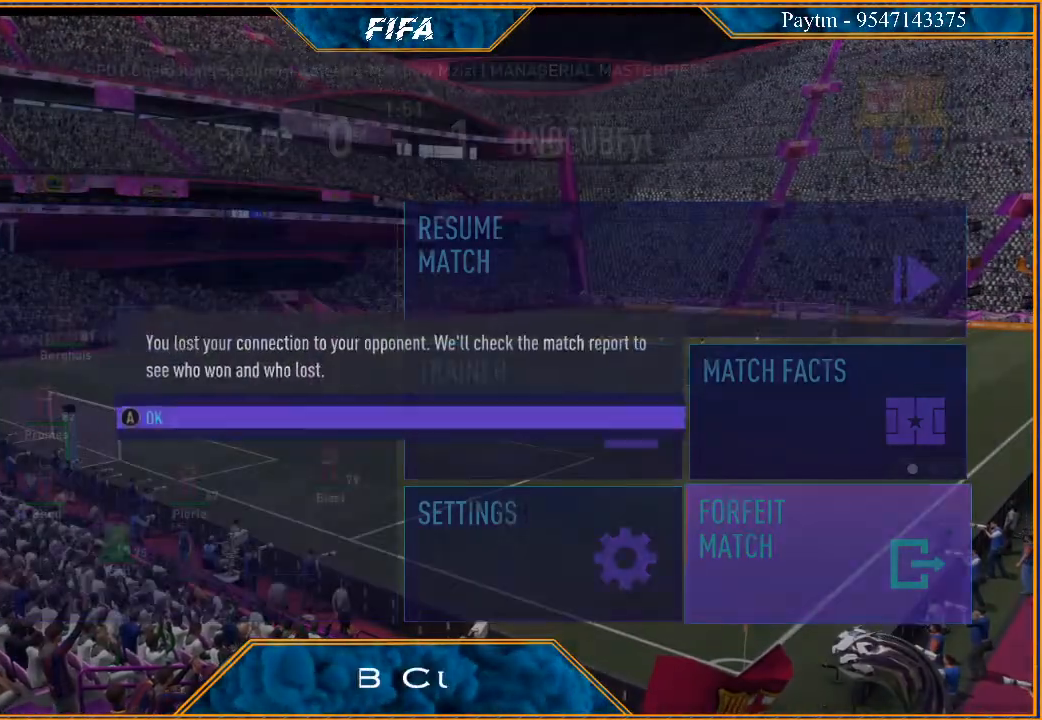
{"buttons": ["A"], "left_stick": "center", "right_stick": "center", "events": [[500, "A", "down"]]}
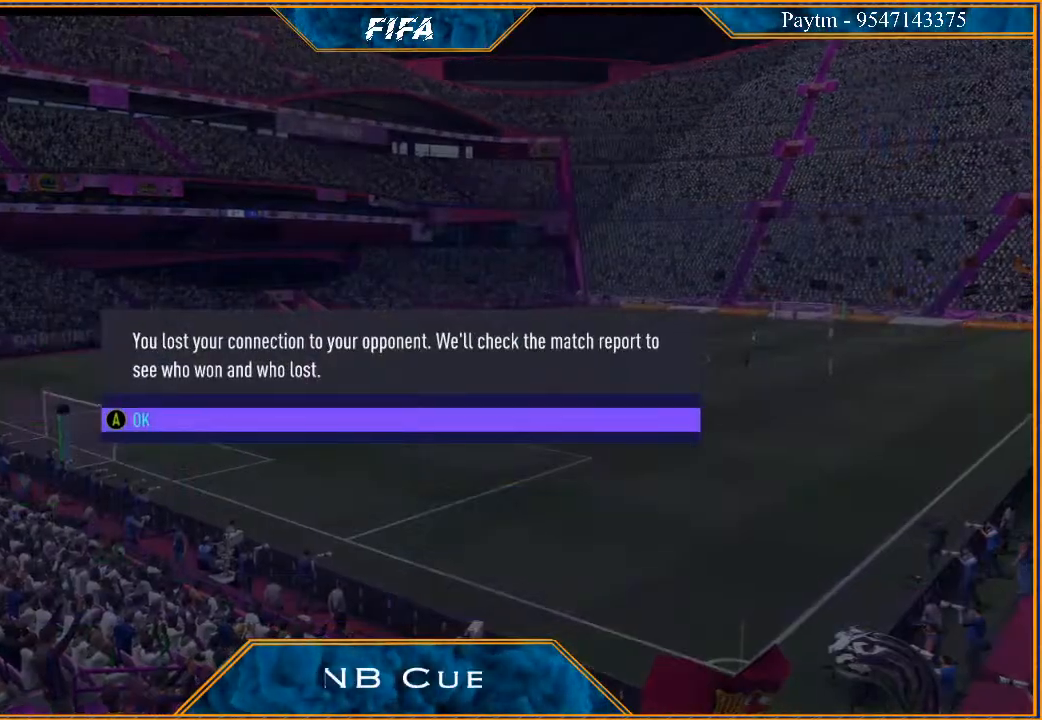
{"buttons": [], "left_stick": "center", "right_stick": "center", "events": [[133, "A", "up"]]}
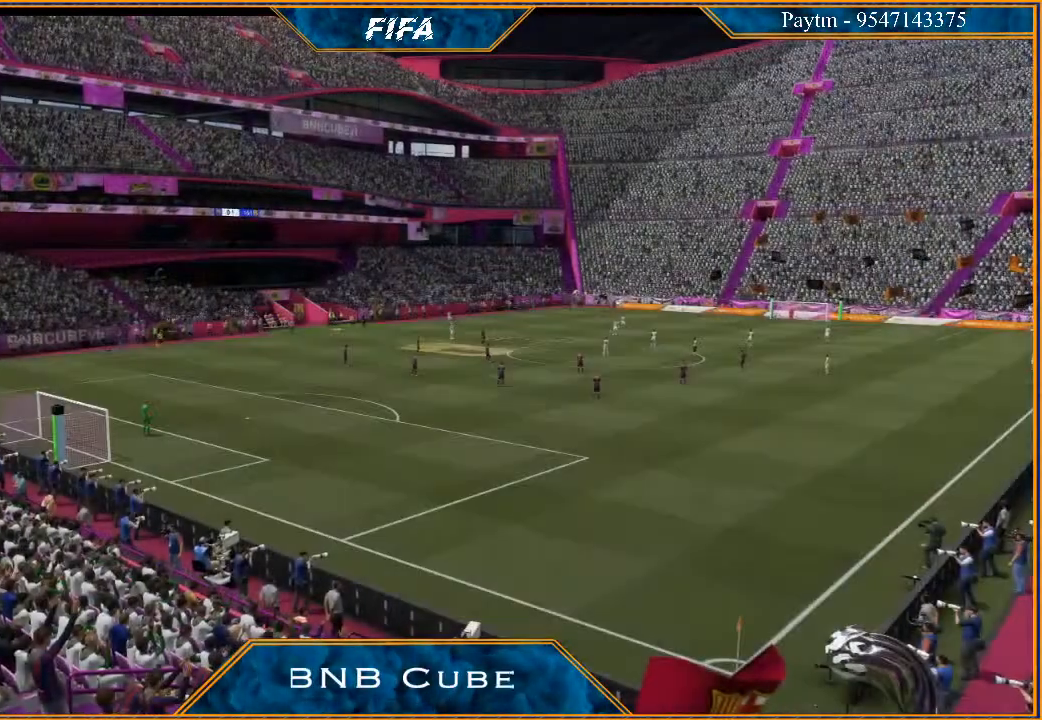
{"buttons": [], "left_stick": "center", "right_stick": "center", "events": []}
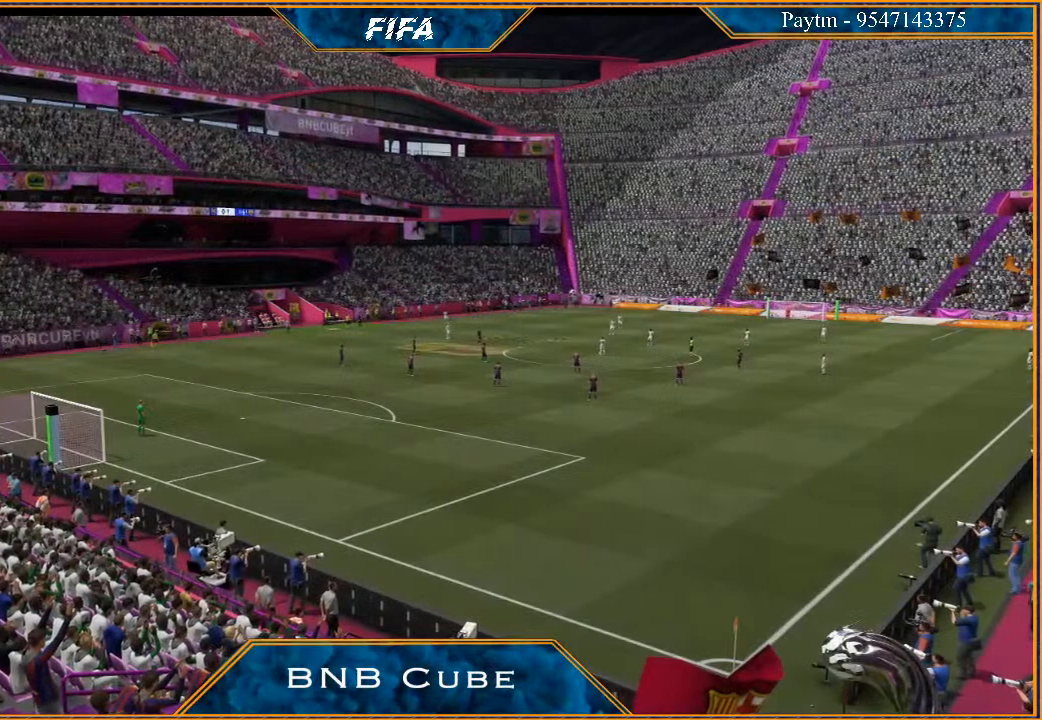
{"buttons": [], "left_stick": "center", "right_stick": "center", "events": []}
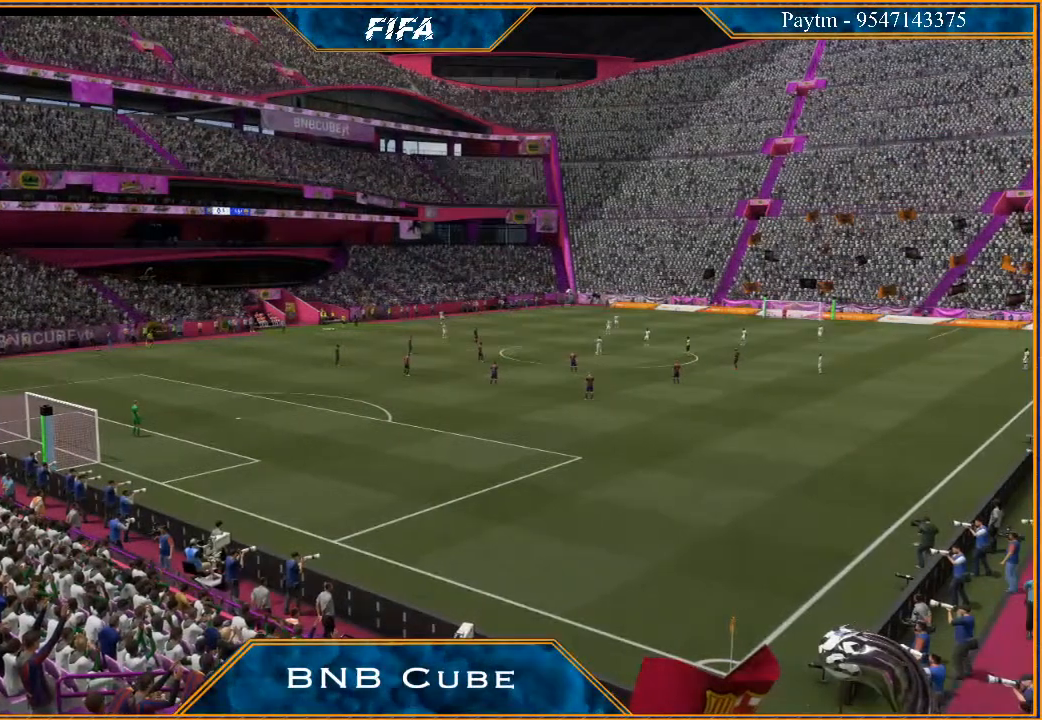
{"buttons": [], "left_stick": "center", "right_stick": "center", "events": []}
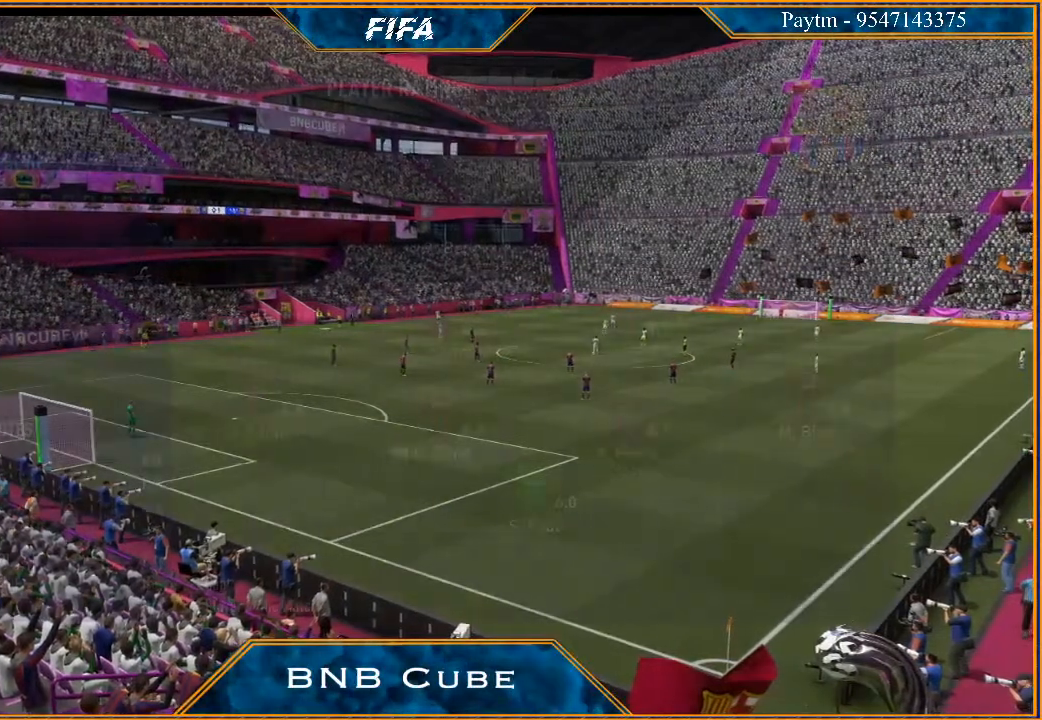
{"buttons": ["A"], "left_stick": "center", "right_stick": "center", "events": [[467, "A", "down"]]}
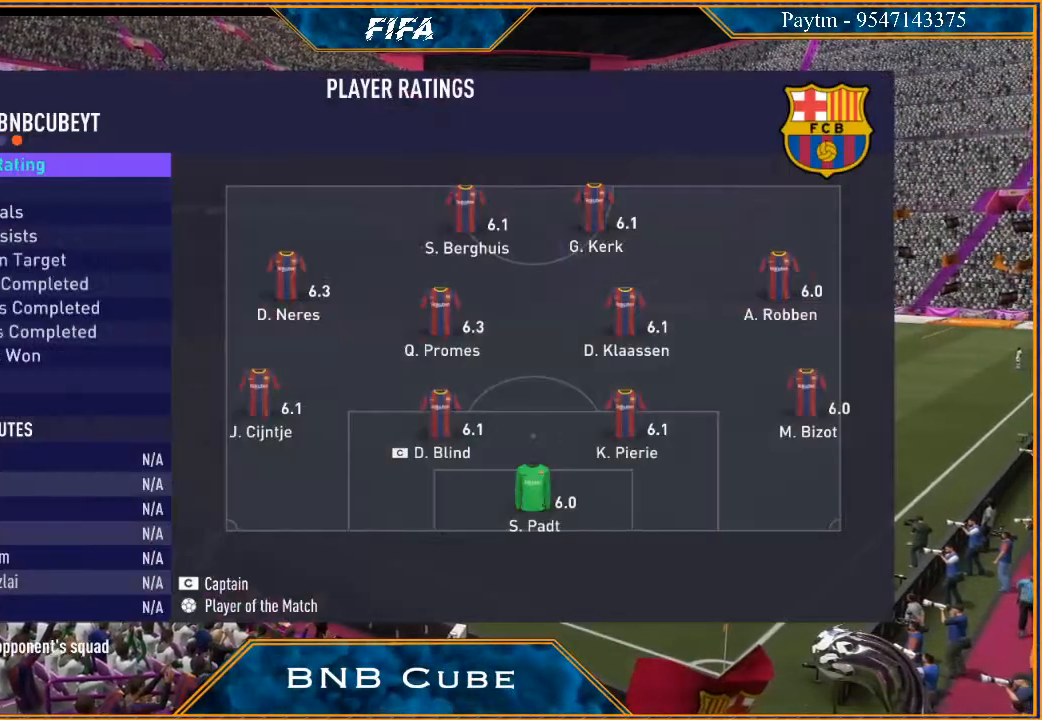
{"buttons": [], "left_stick": "center", "right_stick": "center", "events": [[100, "A", "up"]]}
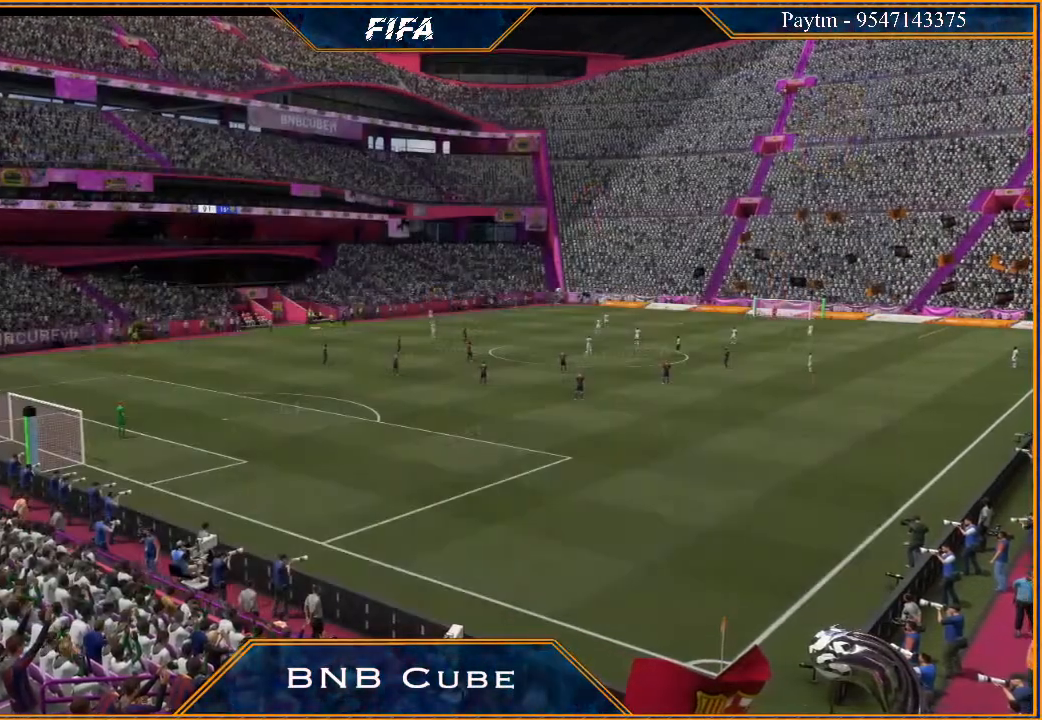
{"buttons": [], "left_stick": "center", "right_stick": "center", "events": []}
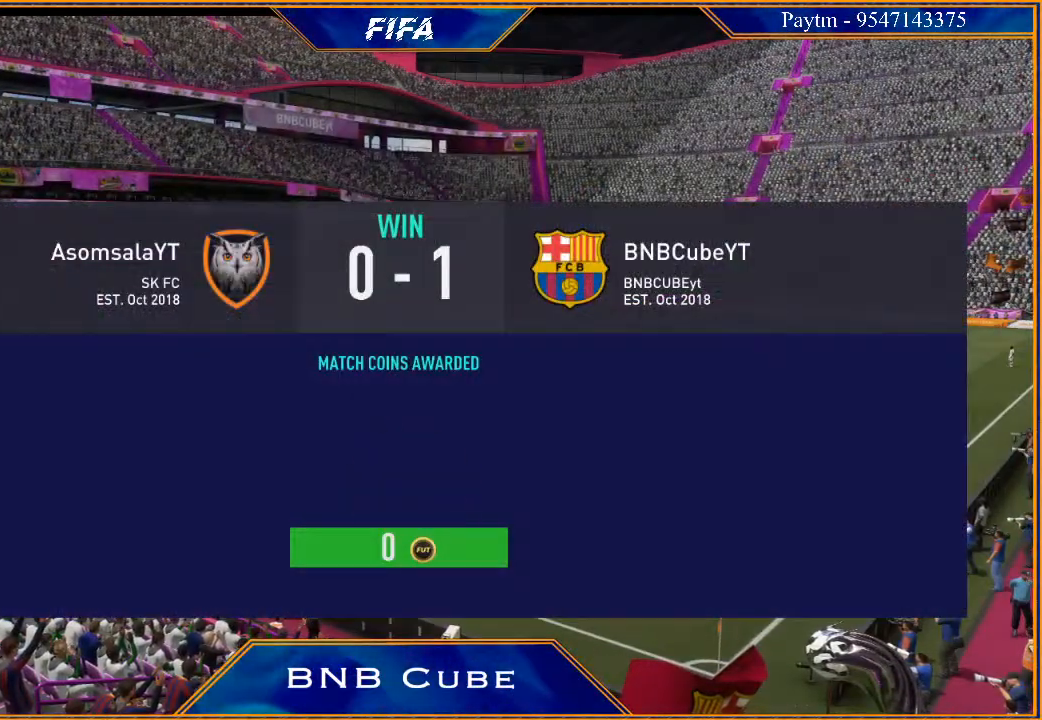
{"buttons": [], "left_stick": "center", "right_stick": "center", "events": [[400, "A", "down"], [500, "A", "up"]]}
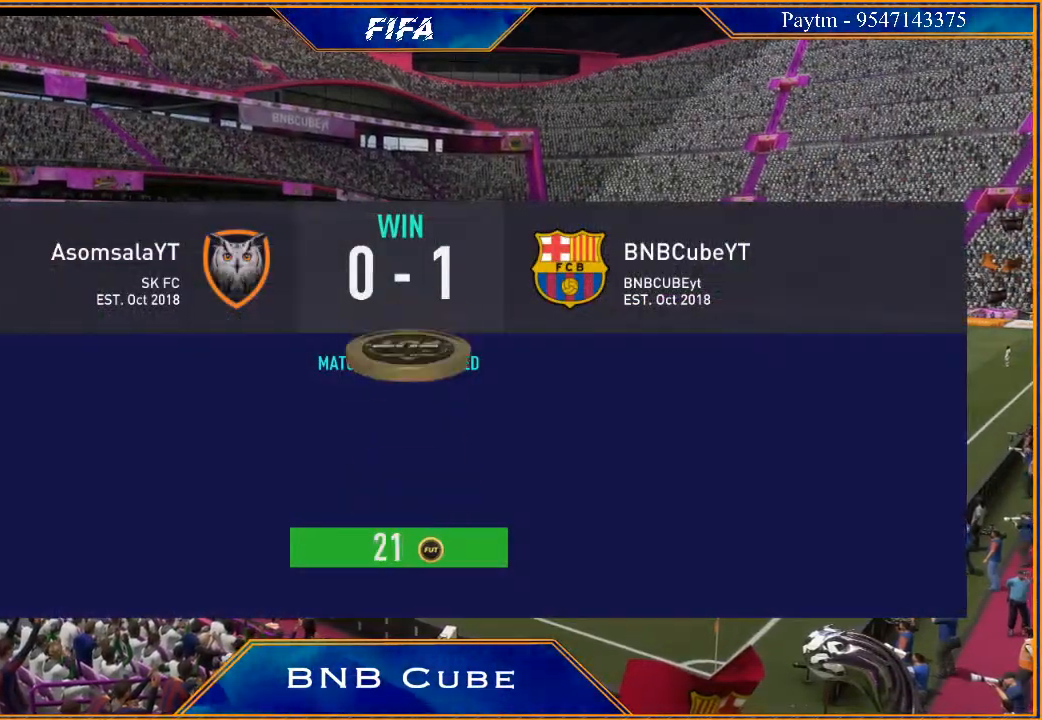
{"buttons": [], "left_stick": "center", "right_stick": "center", "events": [[67, "A", "down"], [133, "A", "up"], [233, "A", "down"], [300, "A", "up"], [367, "A", "down"], [467, "A", "up"]]}
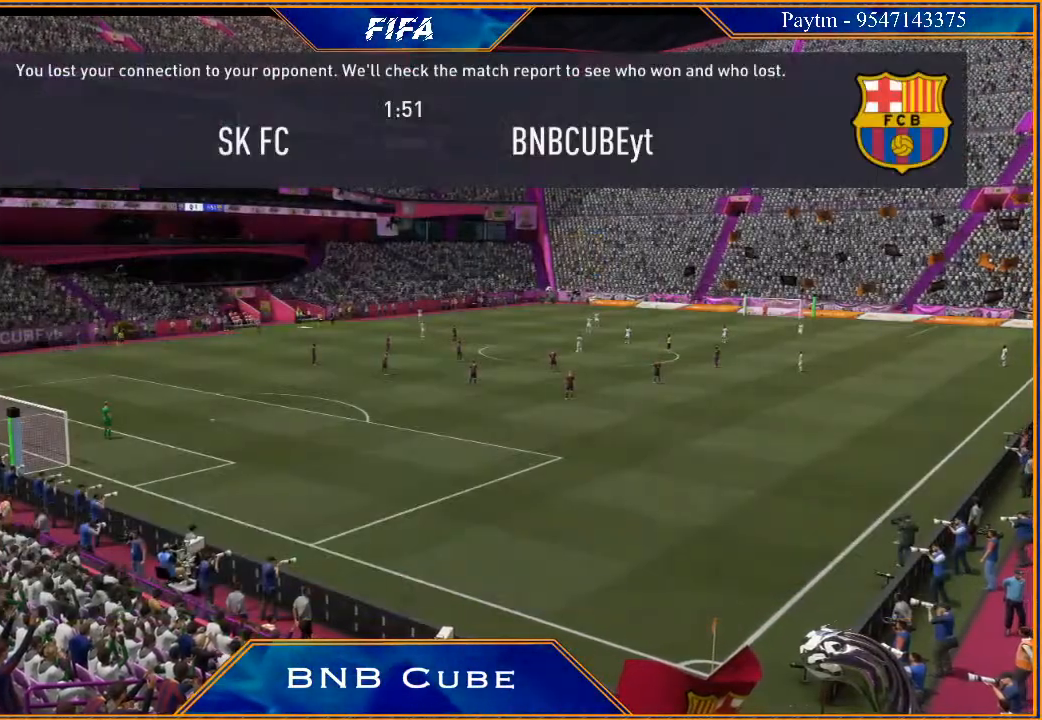
{"buttons": [], "left_stick": "center", "right_stick": "center", "events": []}
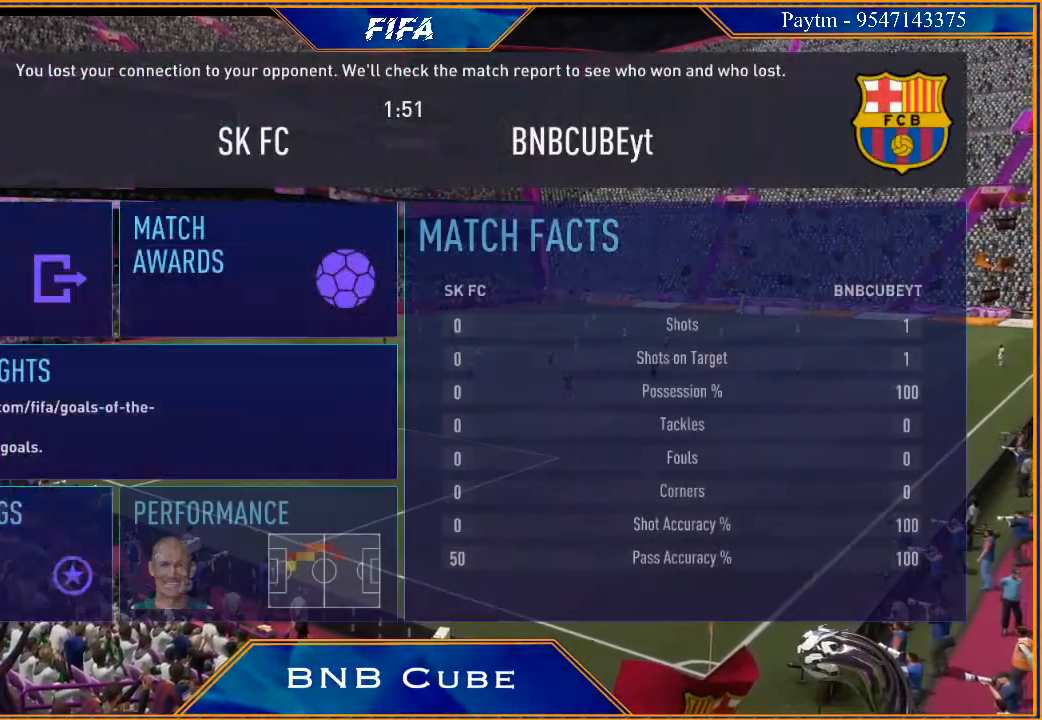
{"buttons": [], "left_stick": "center", "right_stick": "center", "events": []}
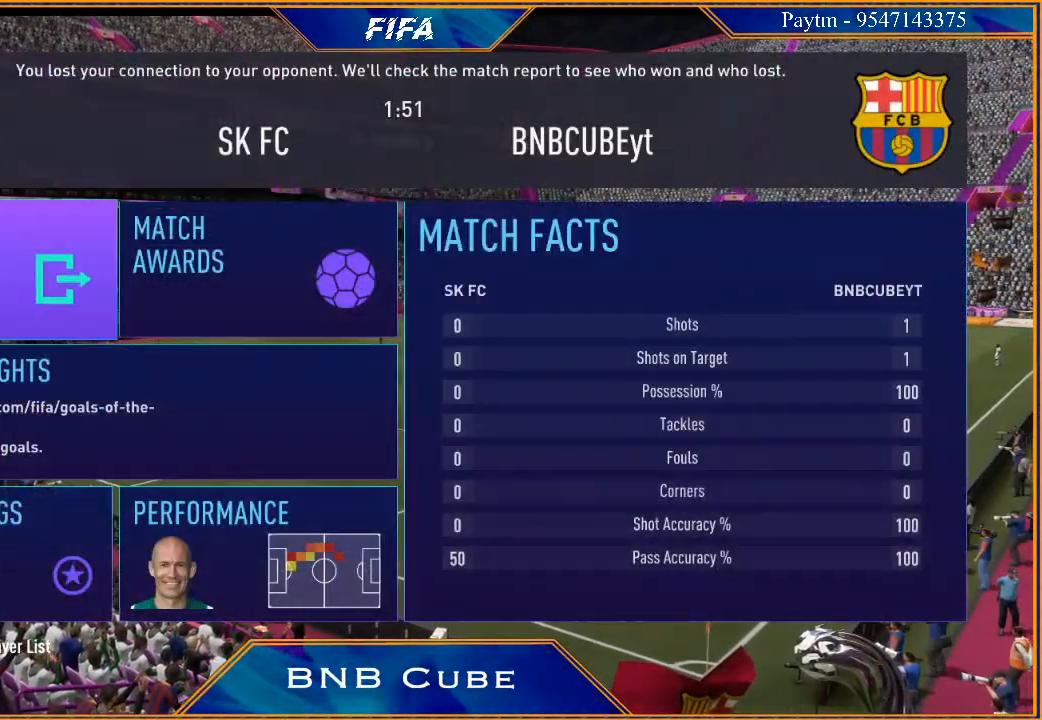
{"buttons": [], "left_stick": "center", "right_stick": "center", "events": [[267, "A", "down"], [433, "A", "up"]]}